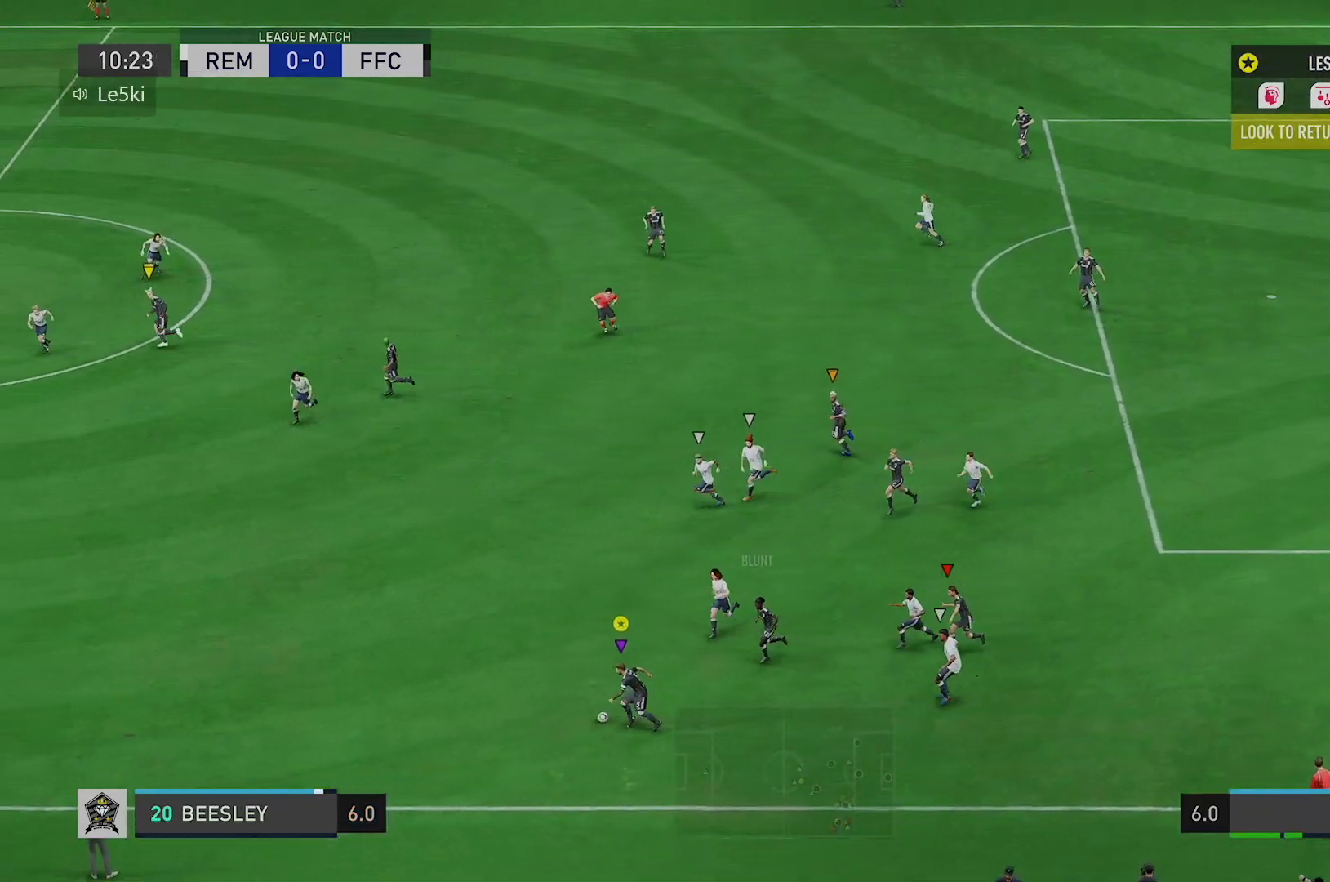
Gameplay with a controller (Xbox layout); each line is a JSON object with the inputs held at the frame after it. "events" lists button and stick changes between this image and that frame as [ms after this image, input, new state], when the widget could be followed in between. Not read: L3 R3.
{"buttons": [], "left_stick": "left", "right_stick": "center", "events": [[501, "R2", "up"]]}
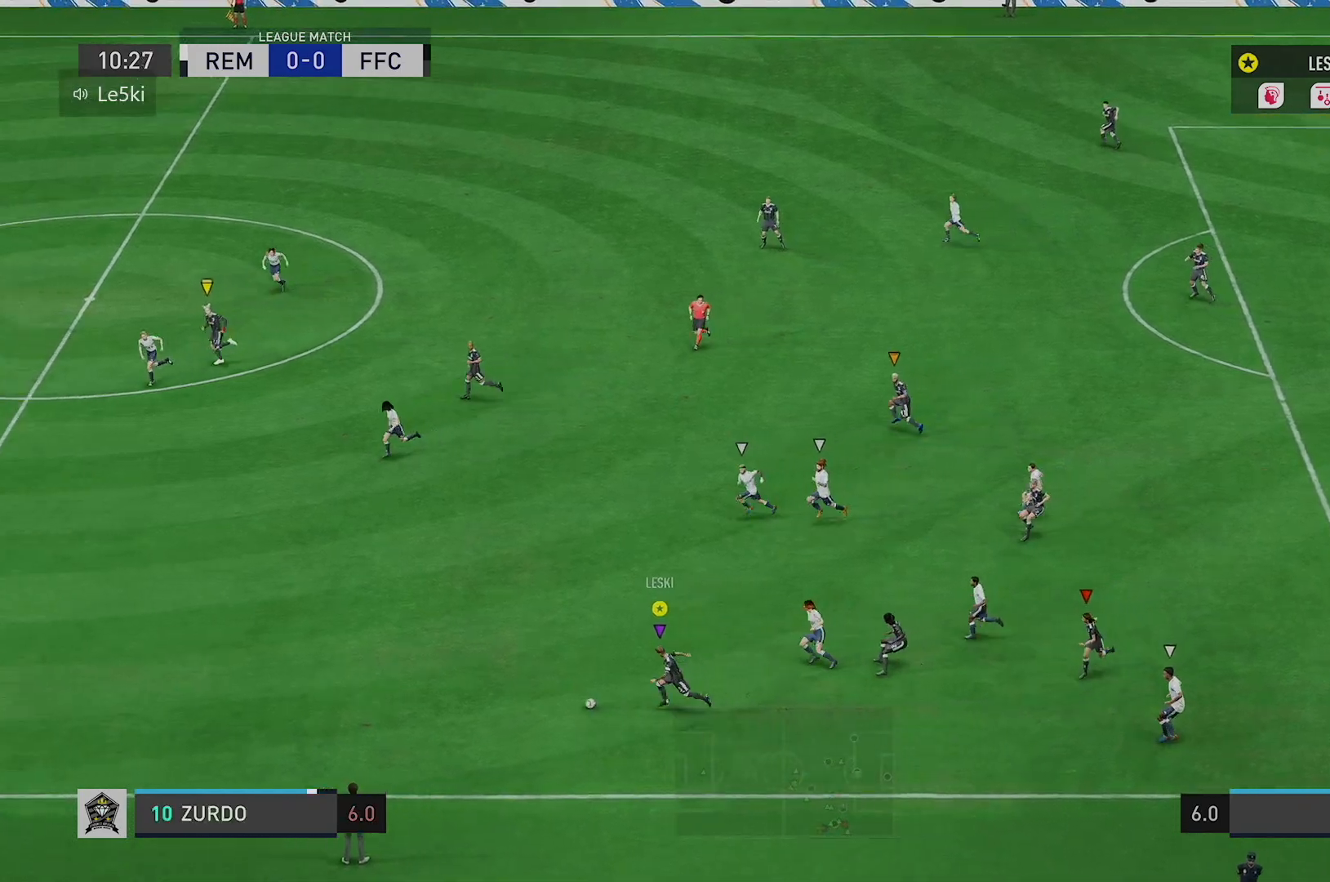
{"buttons": ["Y", "L2"], "left_stick": "up-left", "right_stick": "center", "events": [[250, "L2", "down"], [400, "Y", "down"], [467, "left_stick", "up-left"]]}
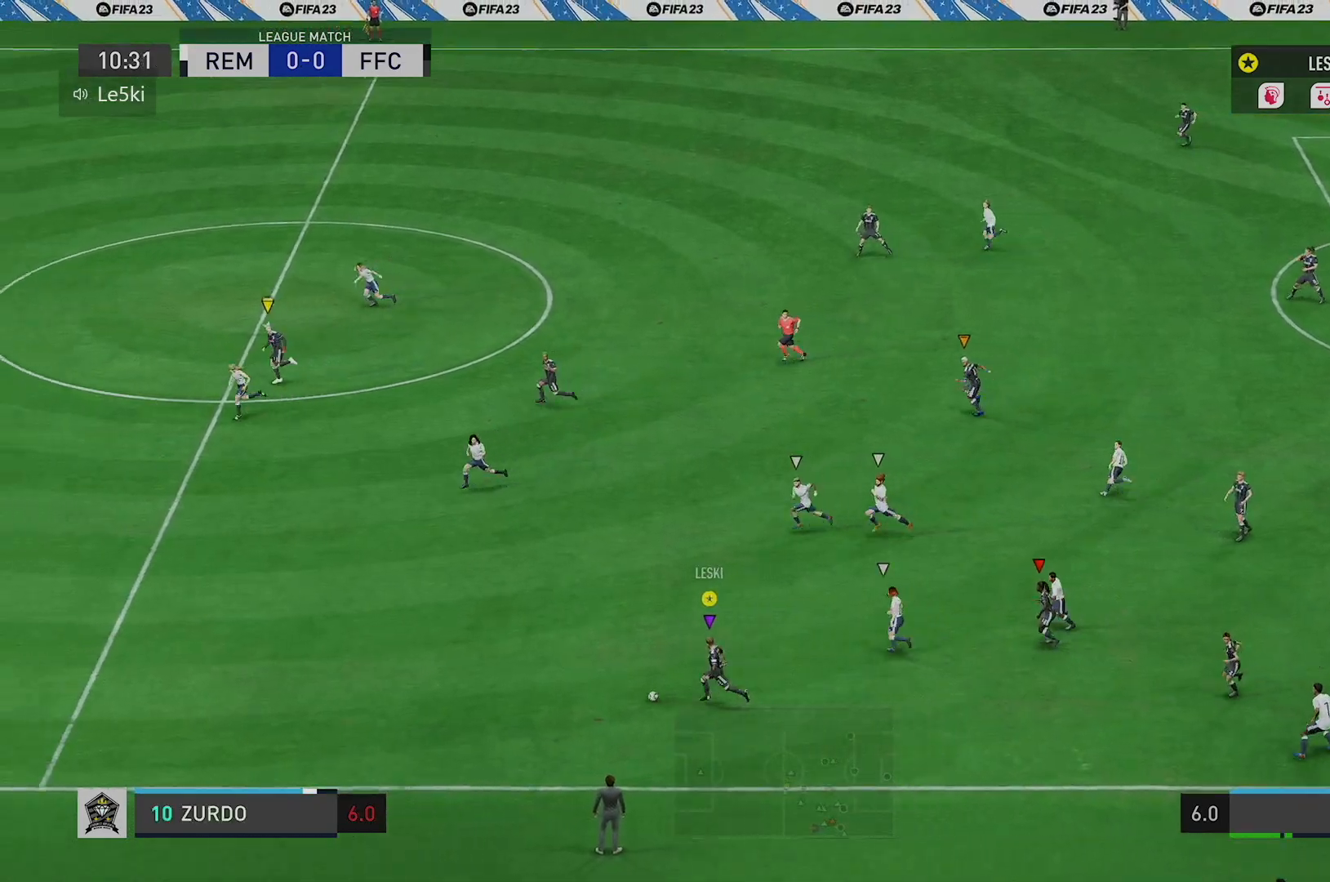
{"buttons": ["L2"], "left_stick": "up-left", "right_stick": "center", "events": [[334, "L2", "up"], [367, "Y", "up"], [401, "L2", "down"]]}
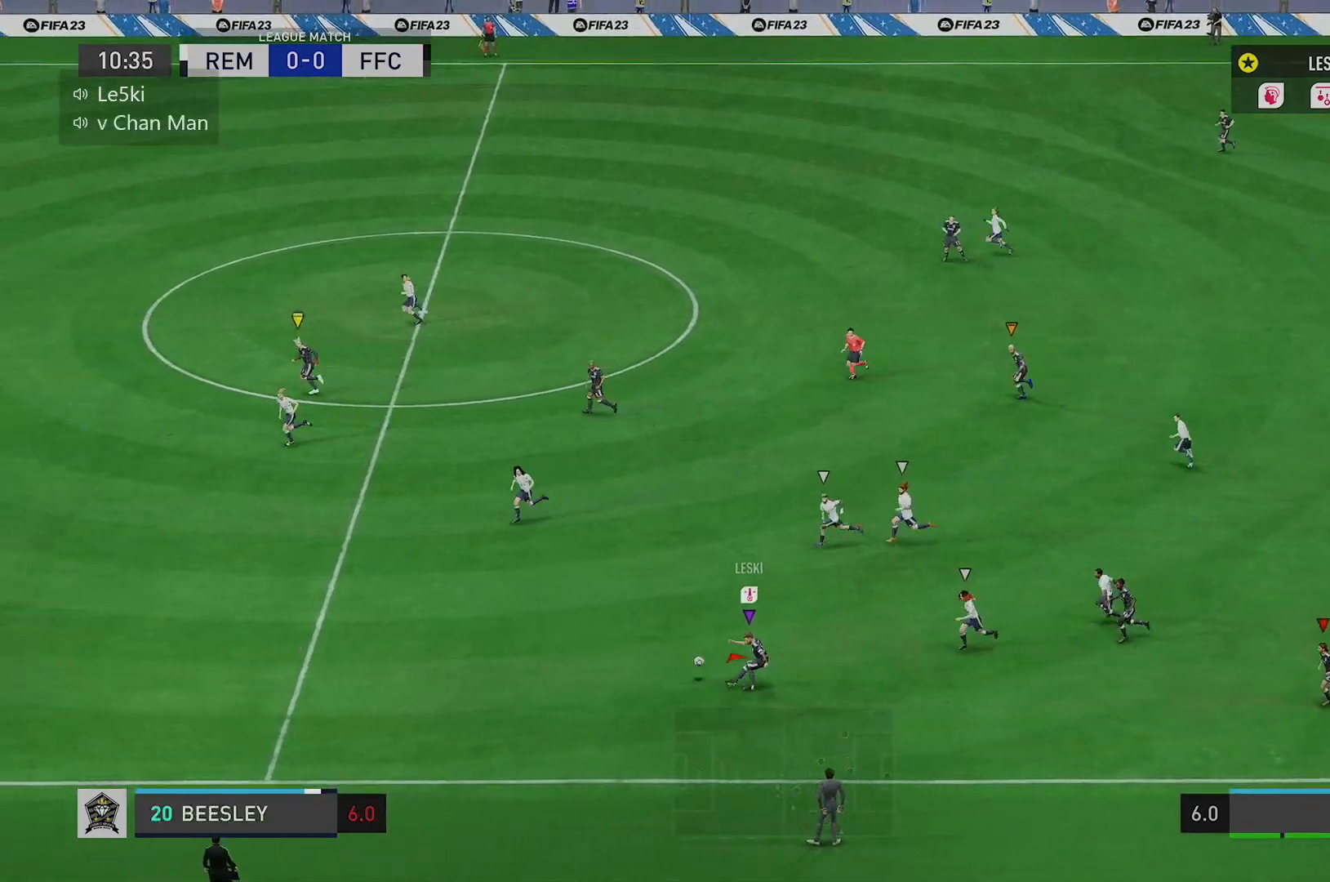
{"buttons": [], "left_stick": "up-left", "right_stick": "center", "events": [[133, "L1", "down"], [300, "L1", "up"], [317, "L2", "up"]]}
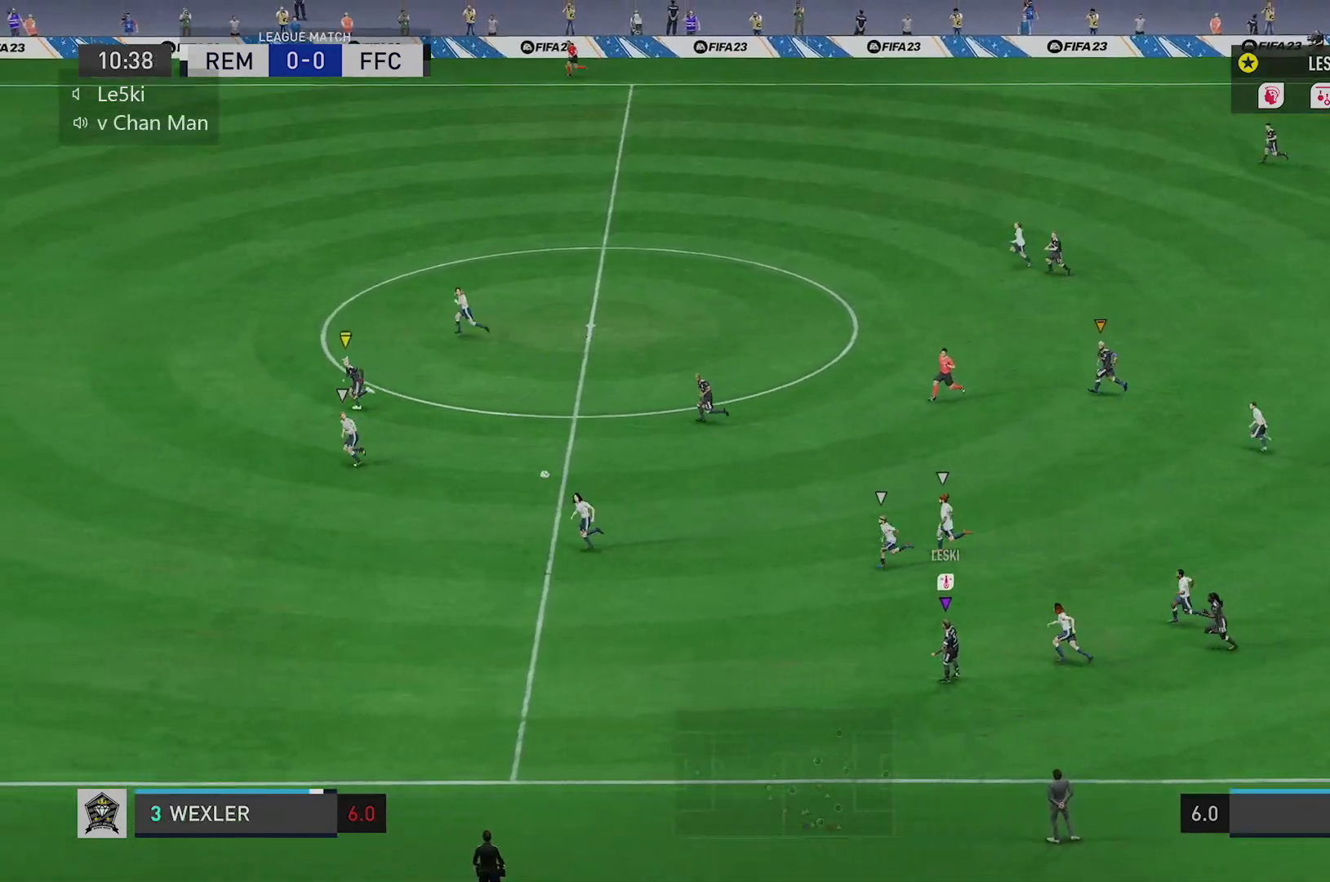
{"buttons": [], "left_stick": "up-left", "right_stick": "center", "events": []}
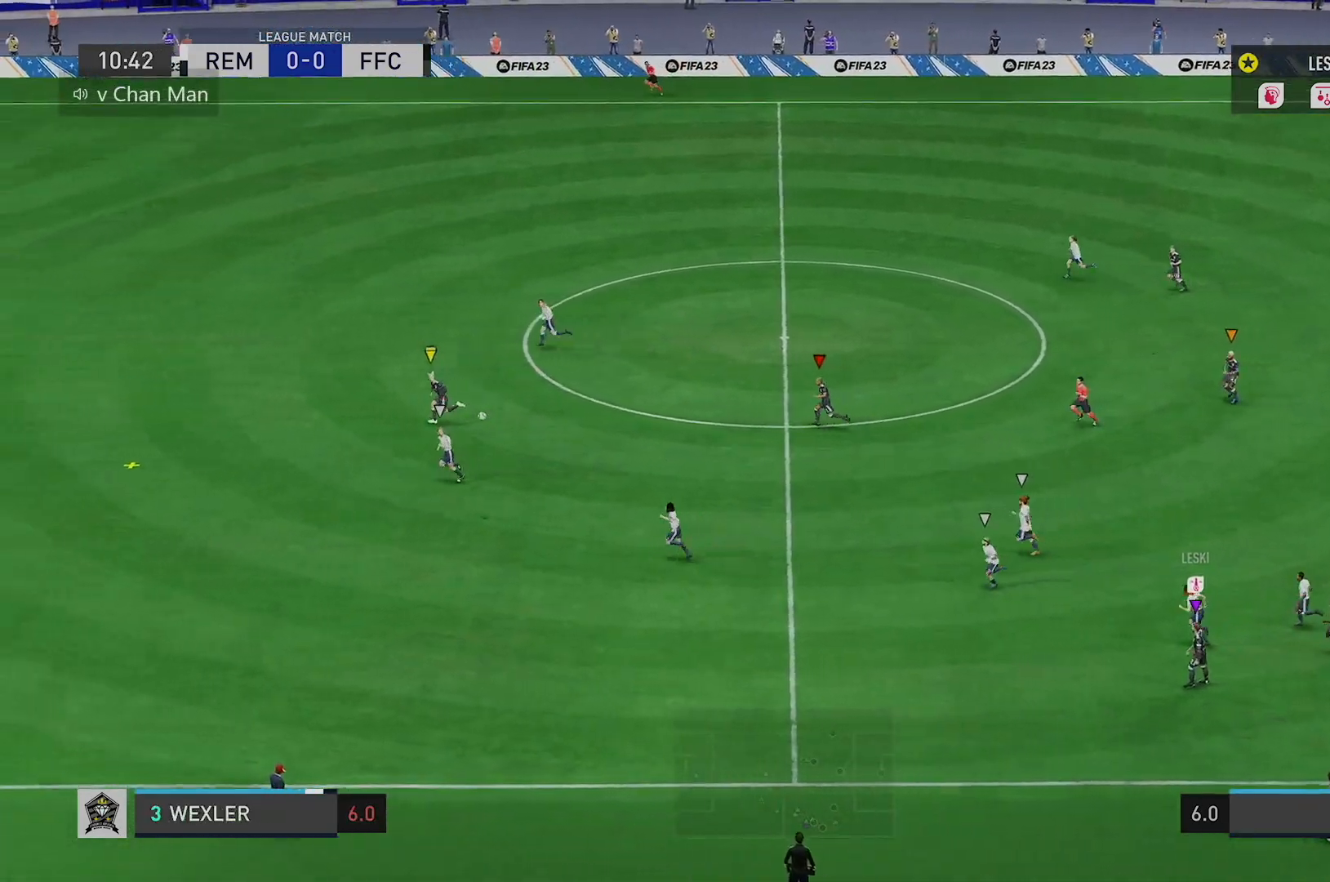
{"buttons": [], "left_stick": "left", "right_stick": "center", "events": [[417, "left_stick", "left"]]}
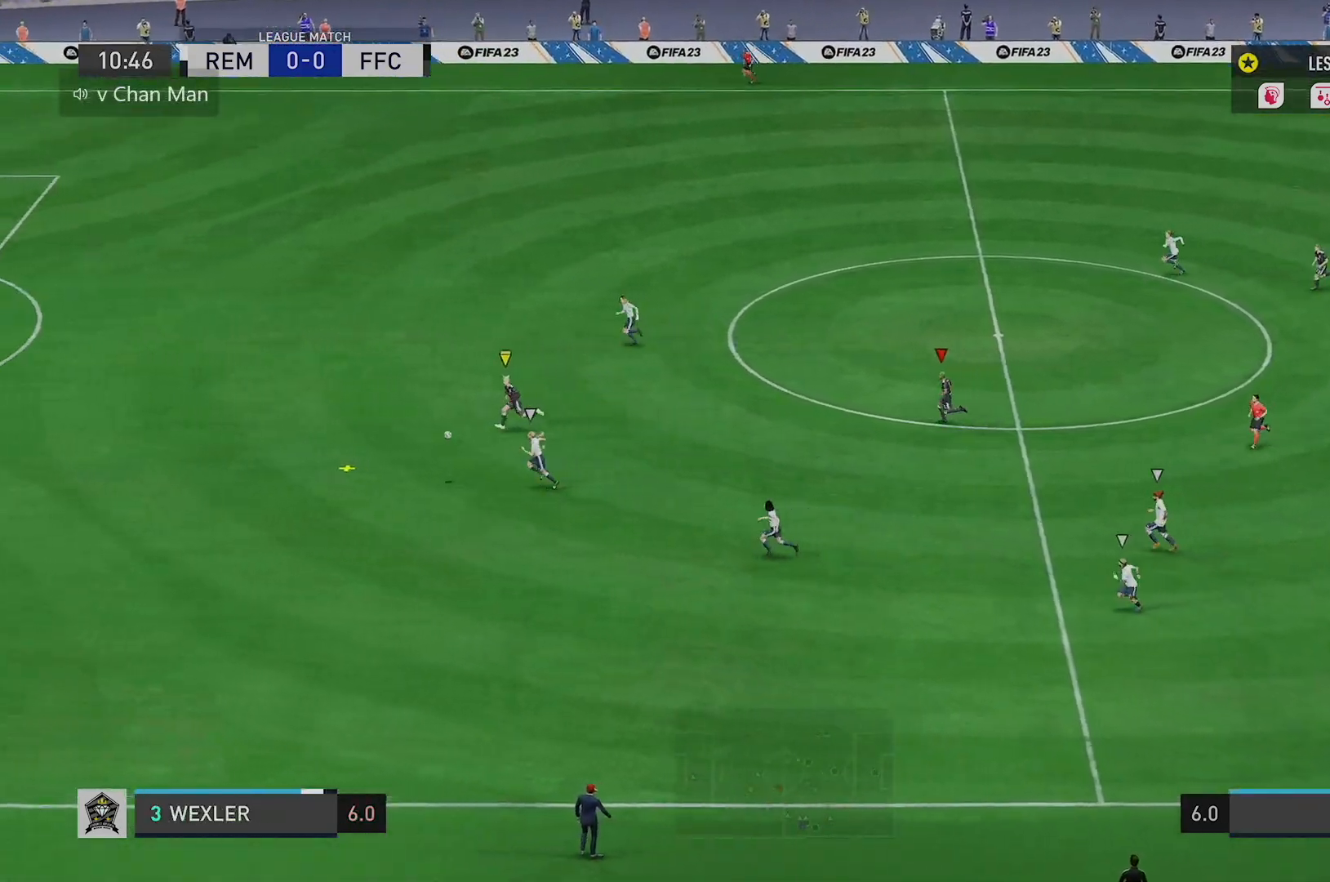
{"buttons": ["R2"], "left_stick": "left", "right_stick": "center", "events": [[217, "R2", "down"]]}
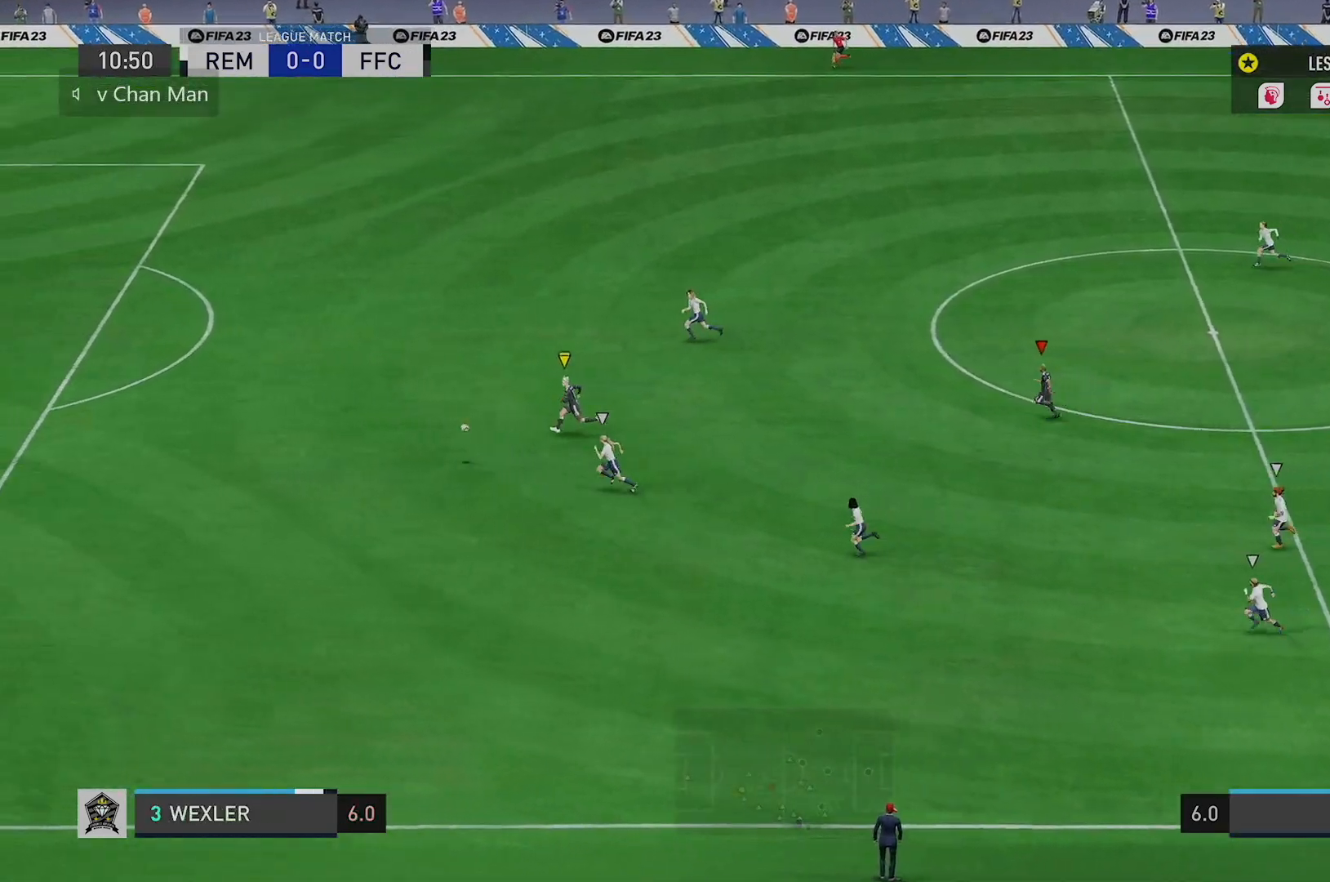
{"buttons": ["R2"], "left_stick": "left", "right_stick": "center", "events": []}
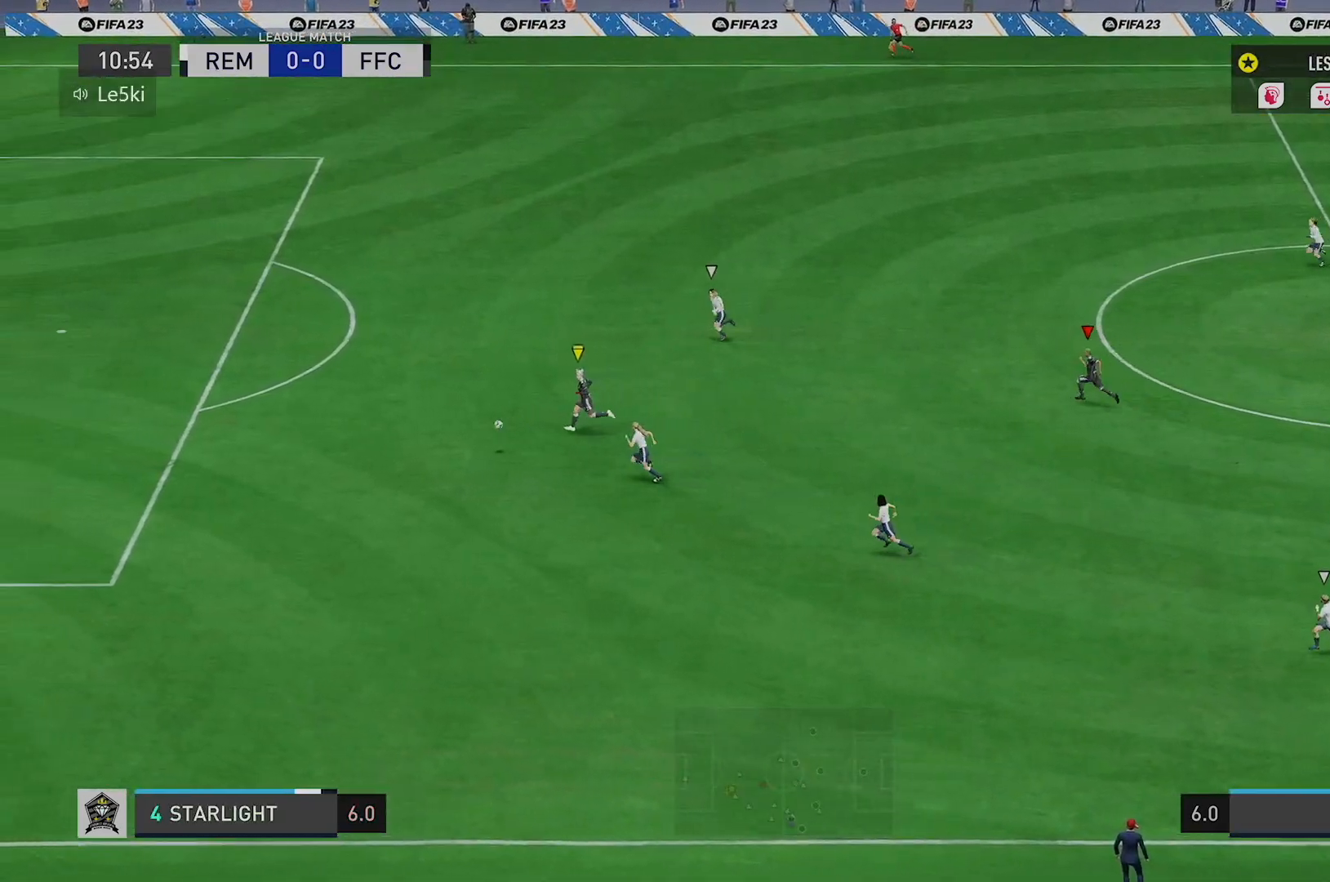
{"buttons": [], "left_stick": "left", "right_stick": "center", "events": [[67, "R2", "up"]]}
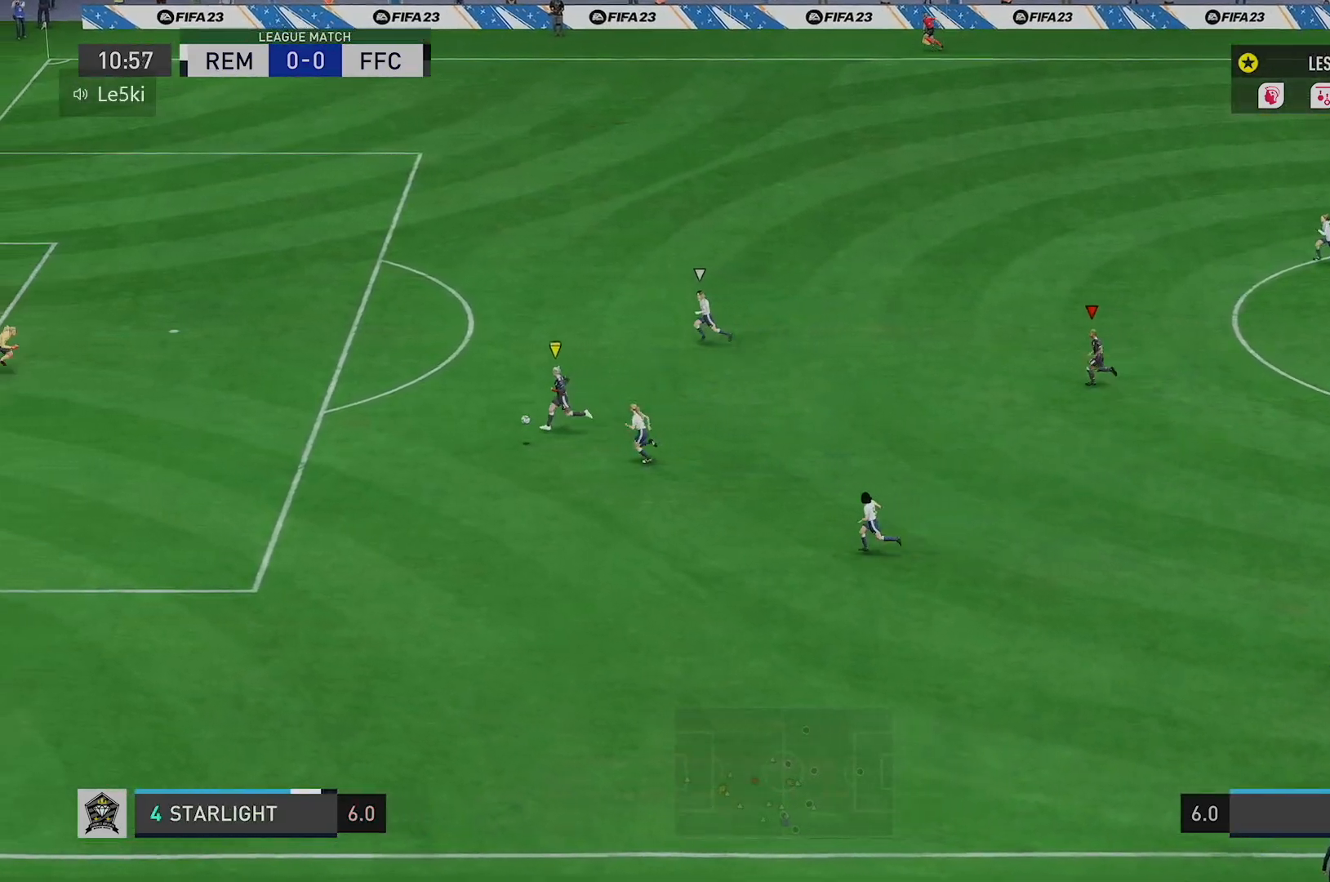
{"buttons": [], "left_stick": "left", "right_stick": "center", "events": []}
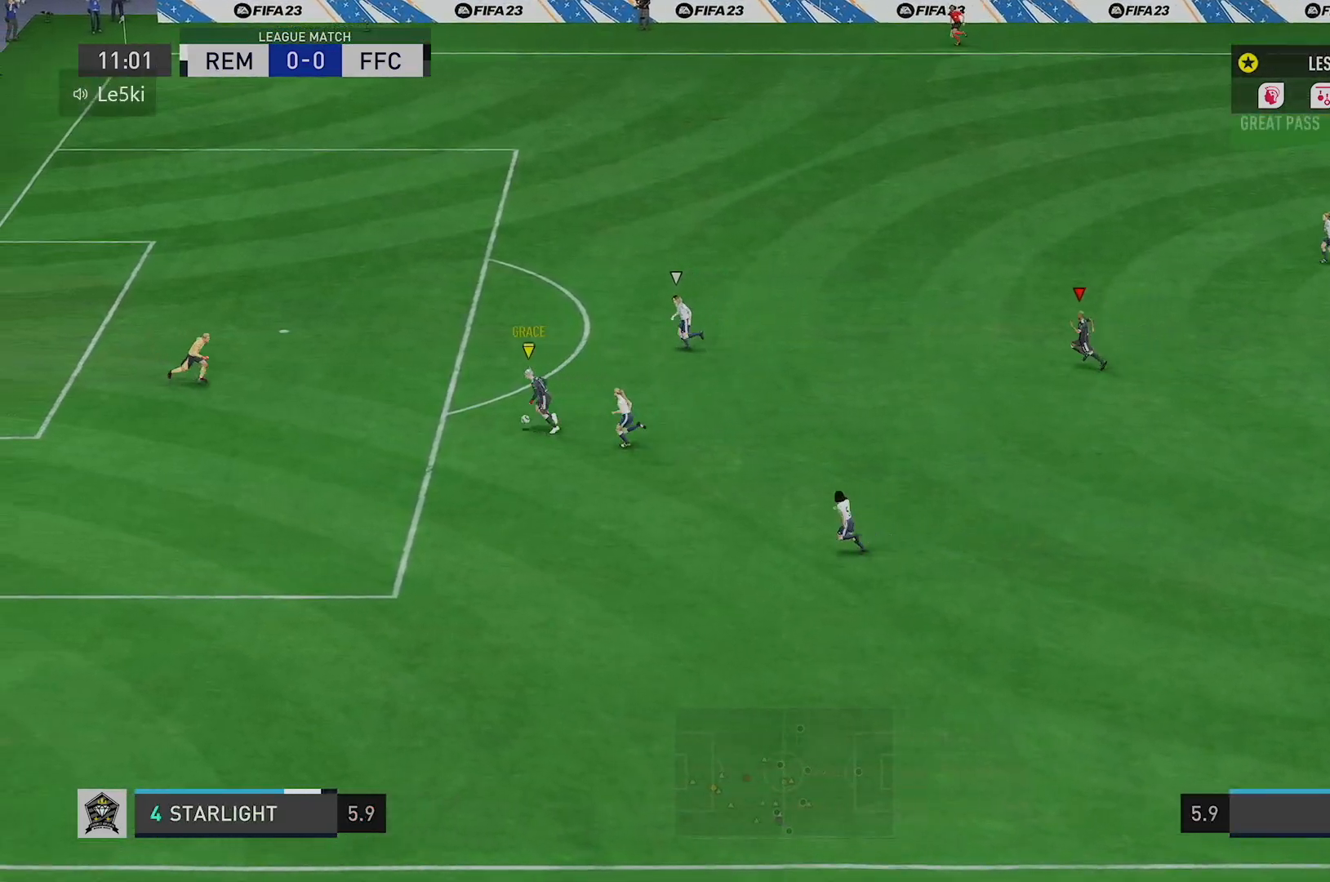
{"buttons": [], "left_stick": "left", "right_stick": "down", "events": [[84, "right_stick", "down"]]}
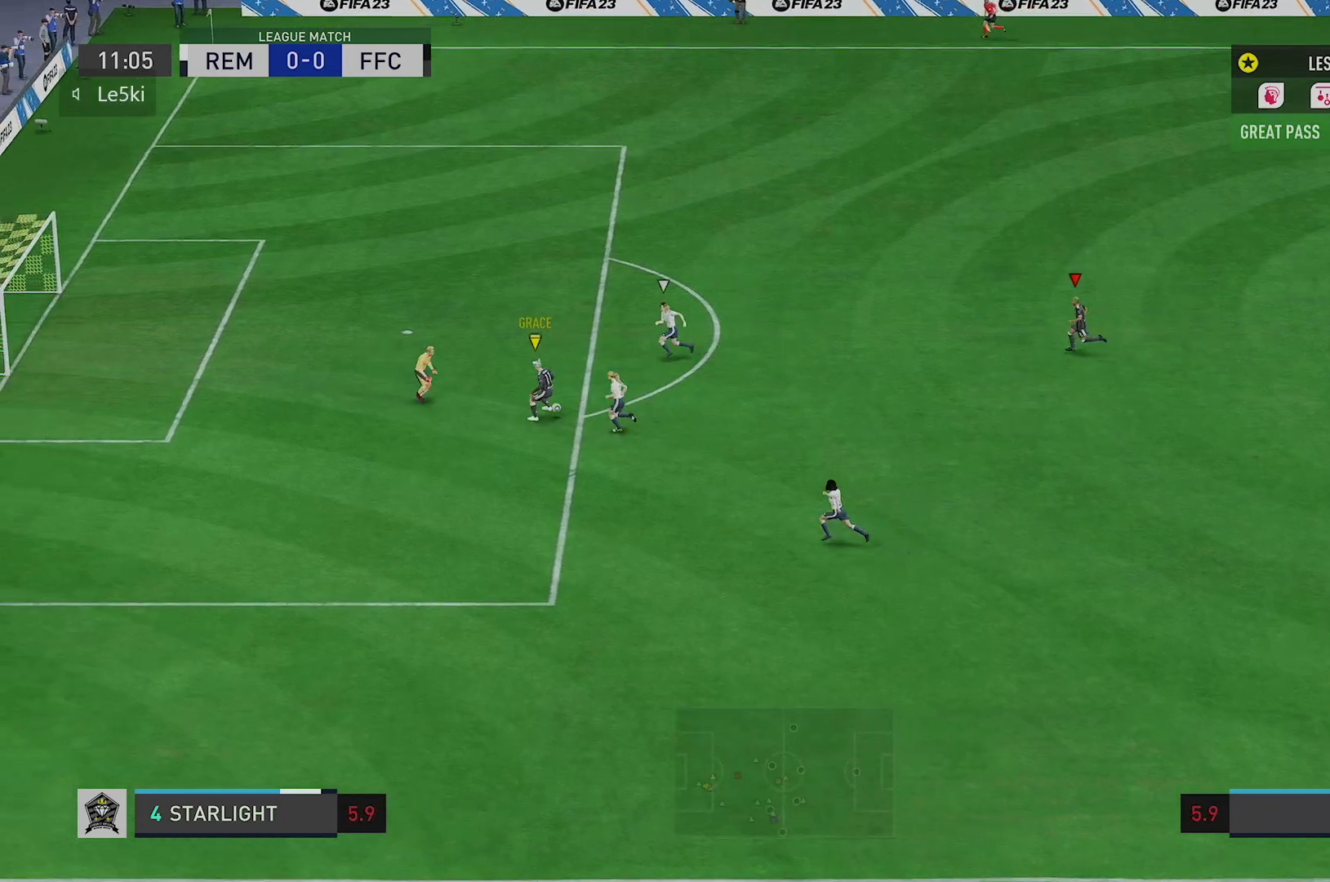
{"buttons": [], "left_stick": "left", "right_stick": "down", "events": []}
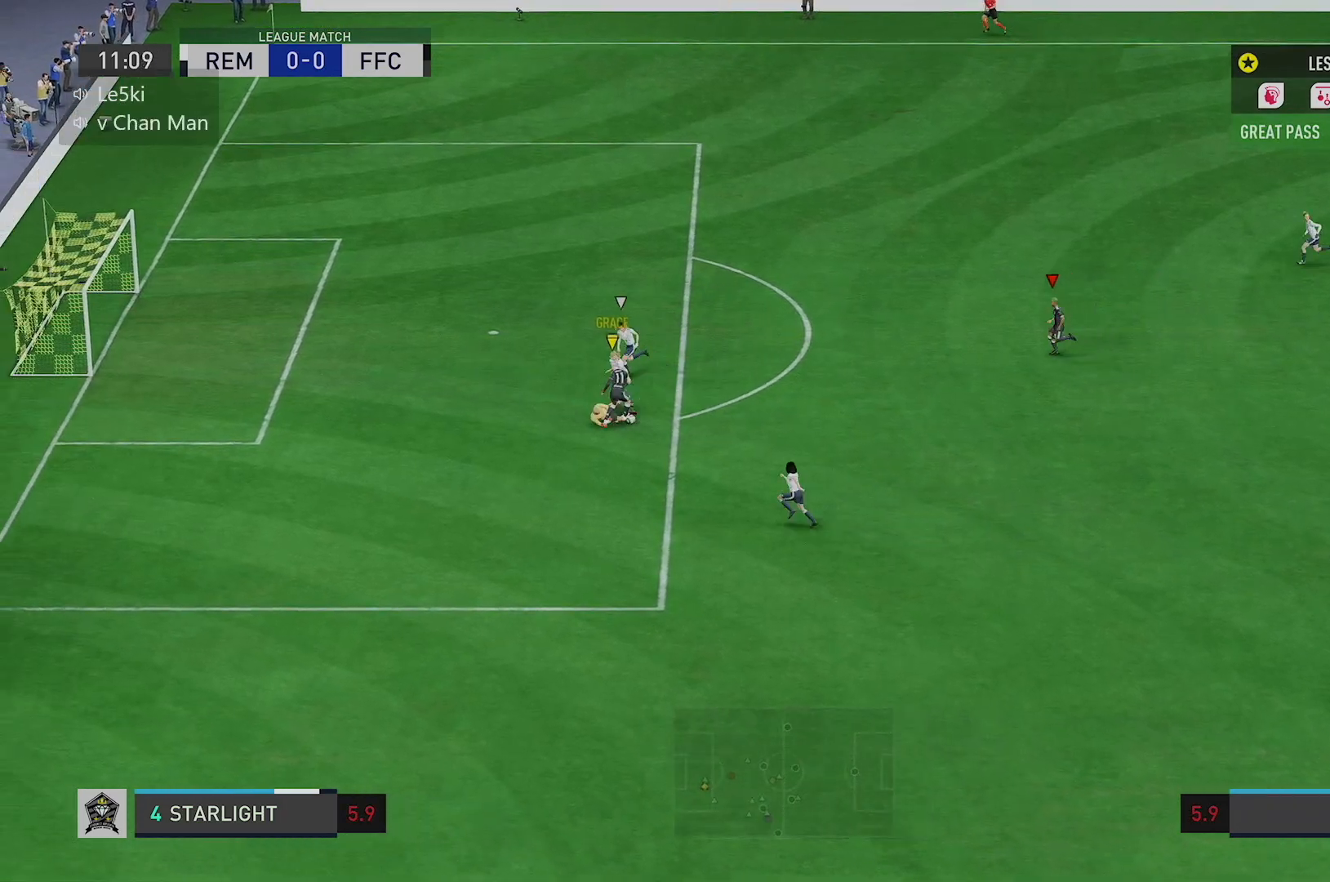
{"buttons": [], "left_stick": "left", "right_stick": "down", "events": []}
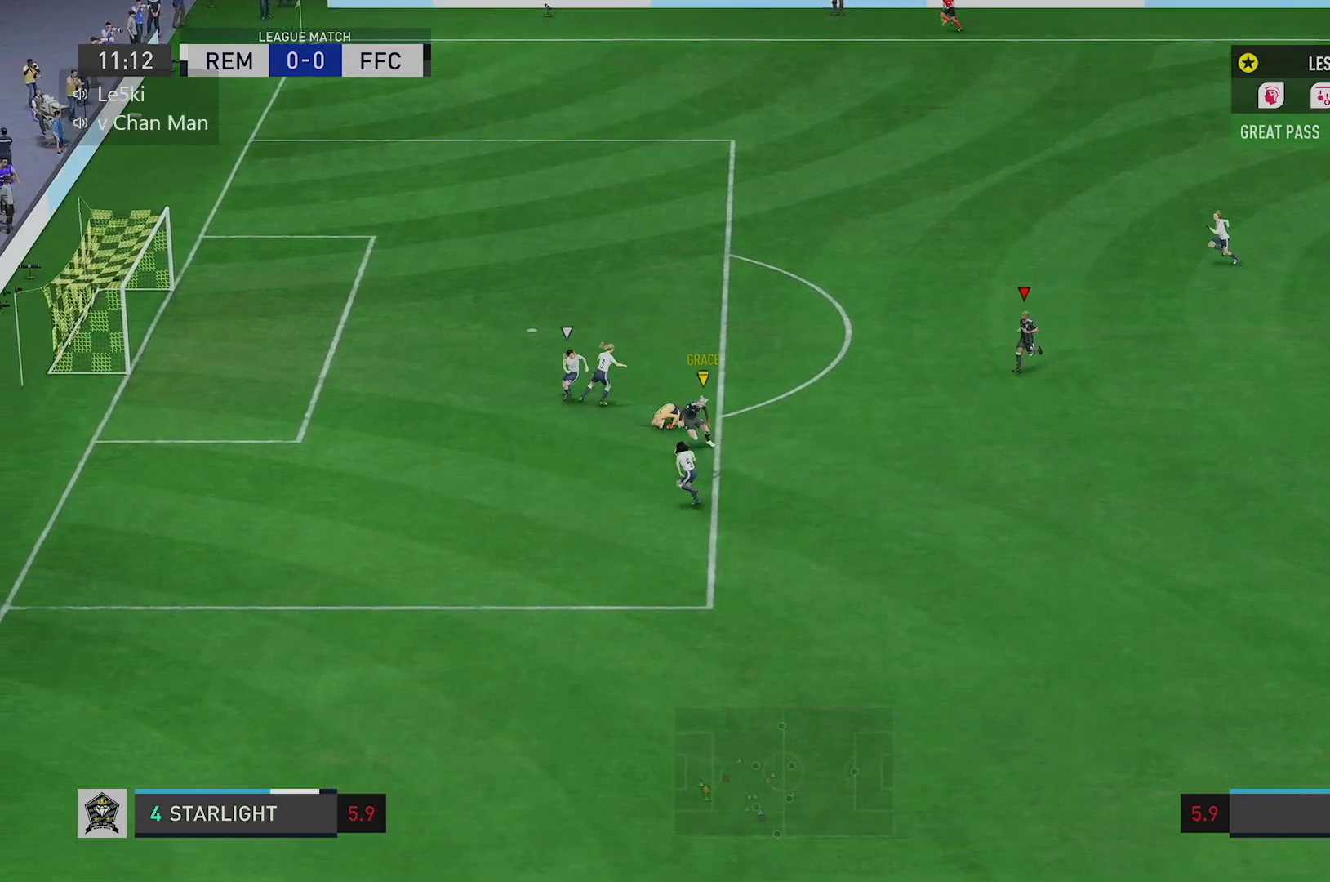
{"buttons": [], "left_stick": "left", "right_stick": "down", "events": []}
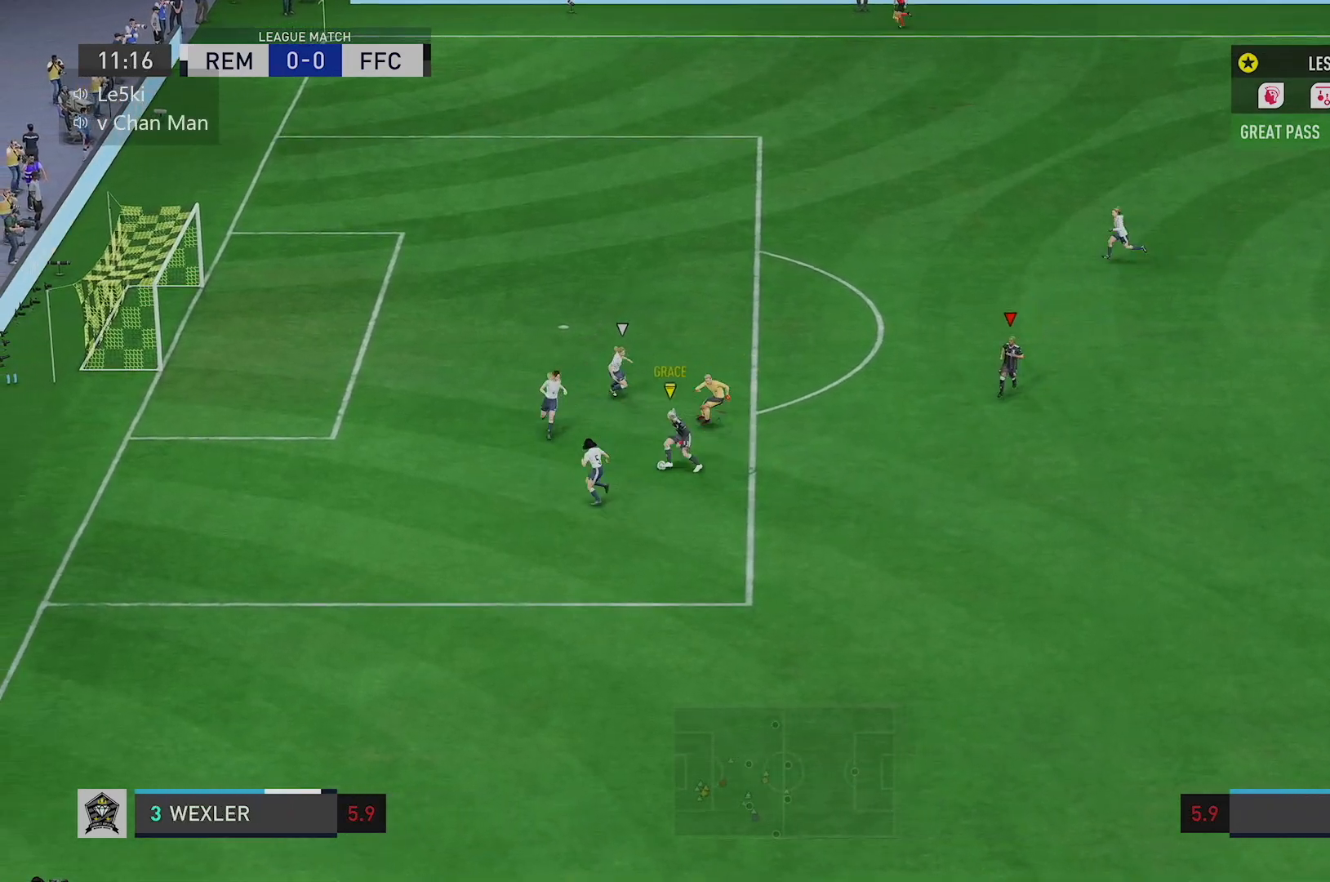
{"buttons": [], "left_stick": "left", "right_stick": "down", "events": []}
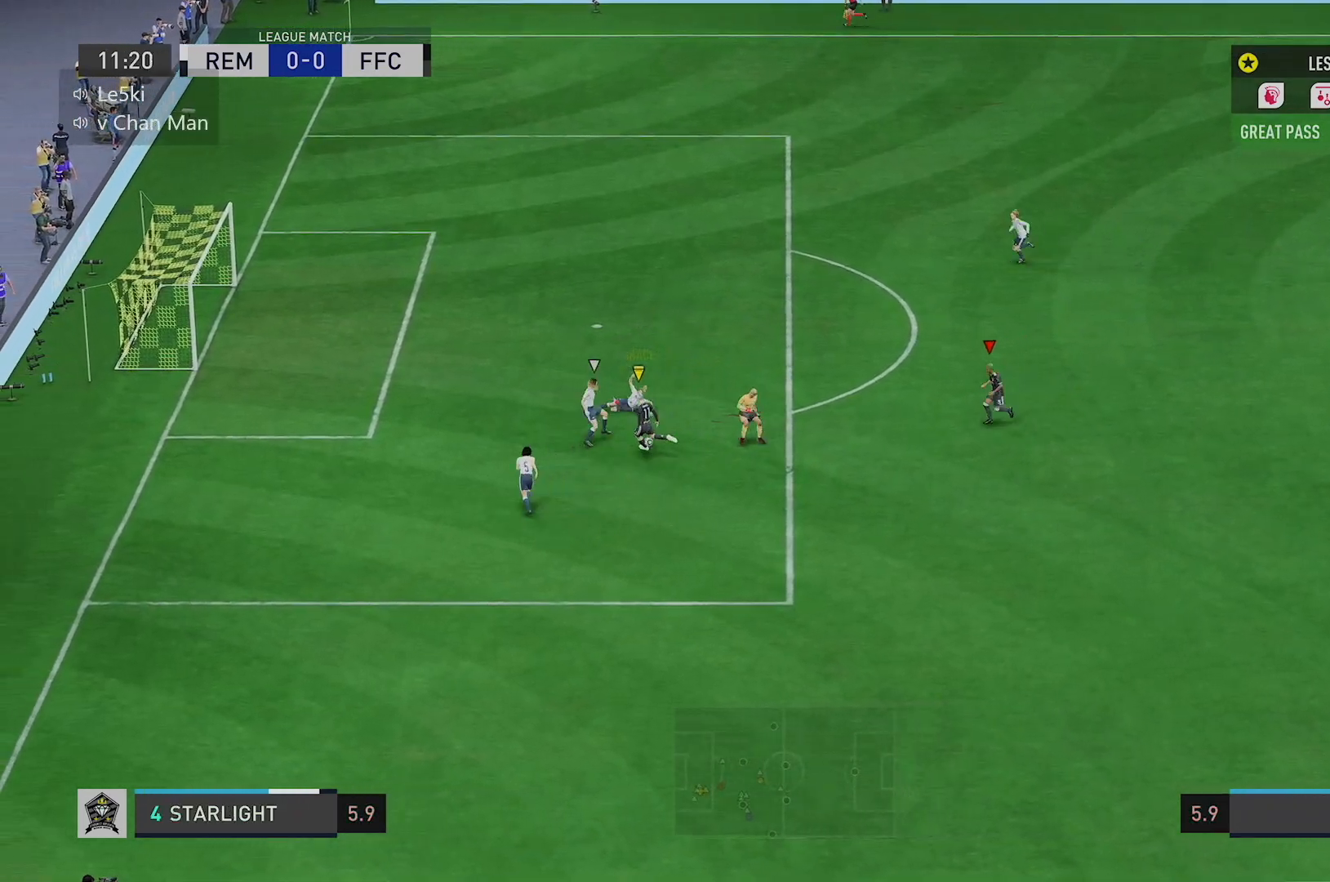
{"buttons": [], "left_stick": "left", "right_stick": "down", "events": []}
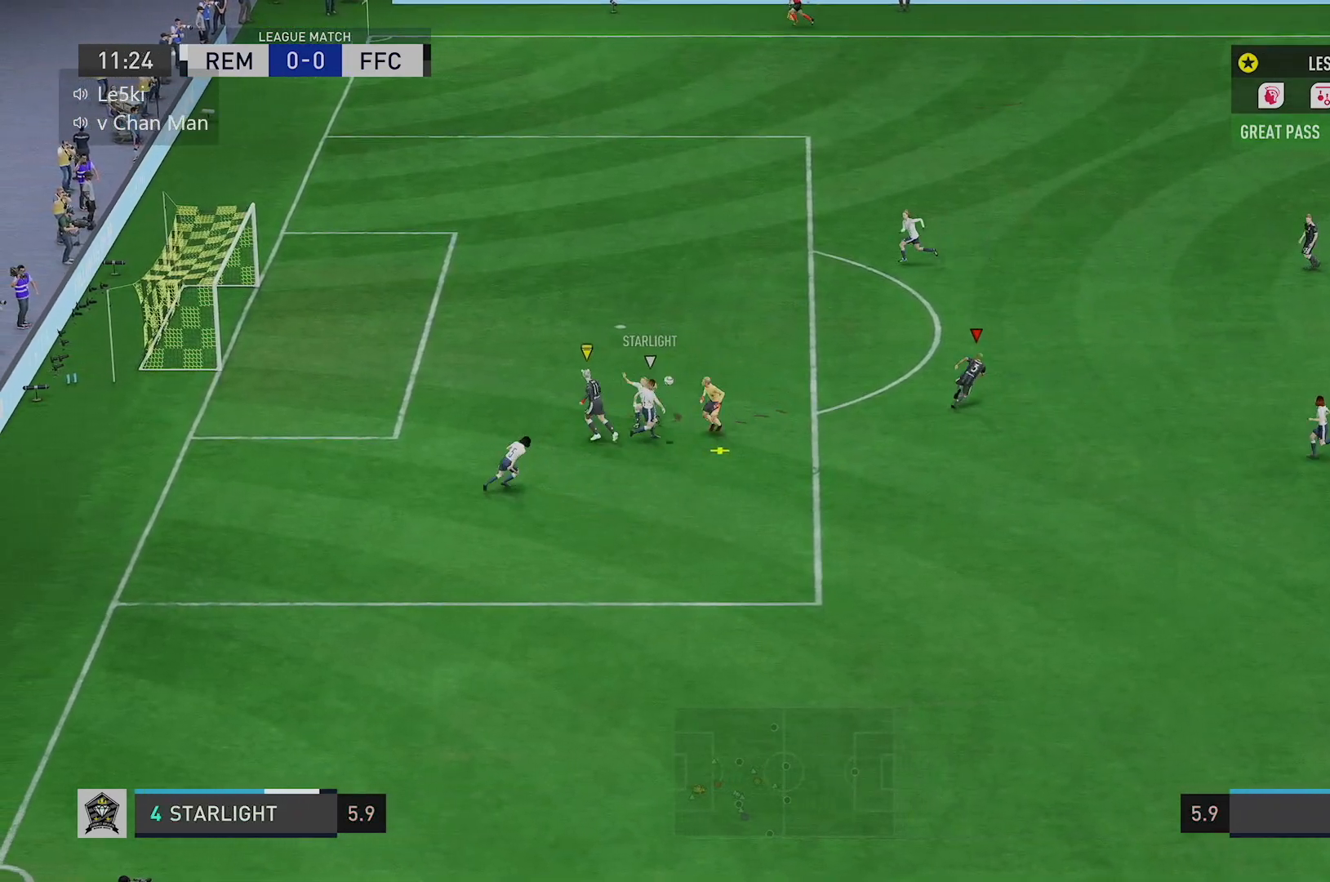
{"buttons": ["R2"], "left_stick": "left", "right_stick": "down", "events": [[84, "left_stick", "up-left"], [100, "L2", "down"], [184, "left_stick", "left"], [317, "L2", "up"], [401, "R2", "down"]]}
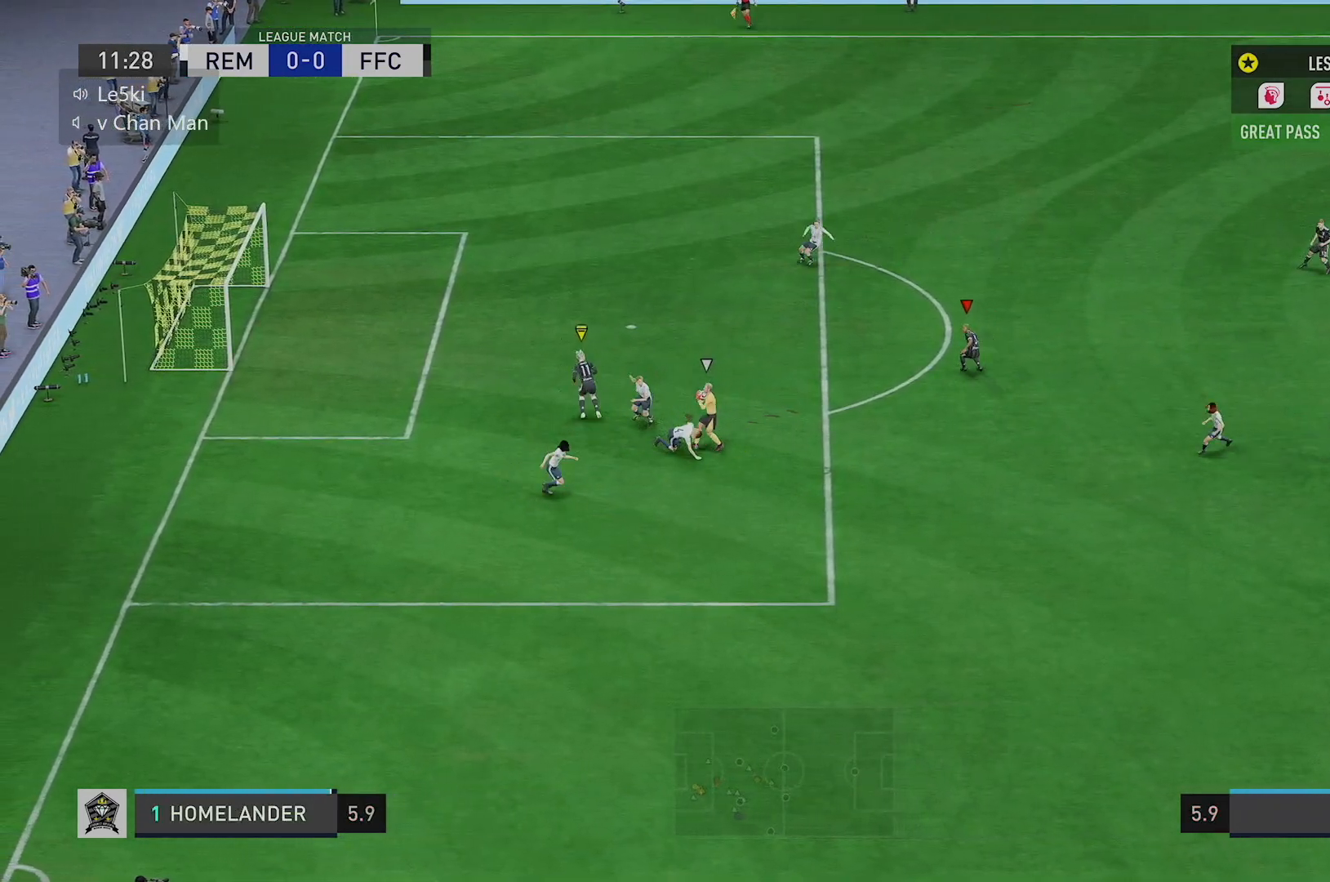
{"buttons": [], "left_stick": "up-left", "right_stick": "down", "events": [[200, "R2", "up"], [450, "left_stick", "up-left"]]}
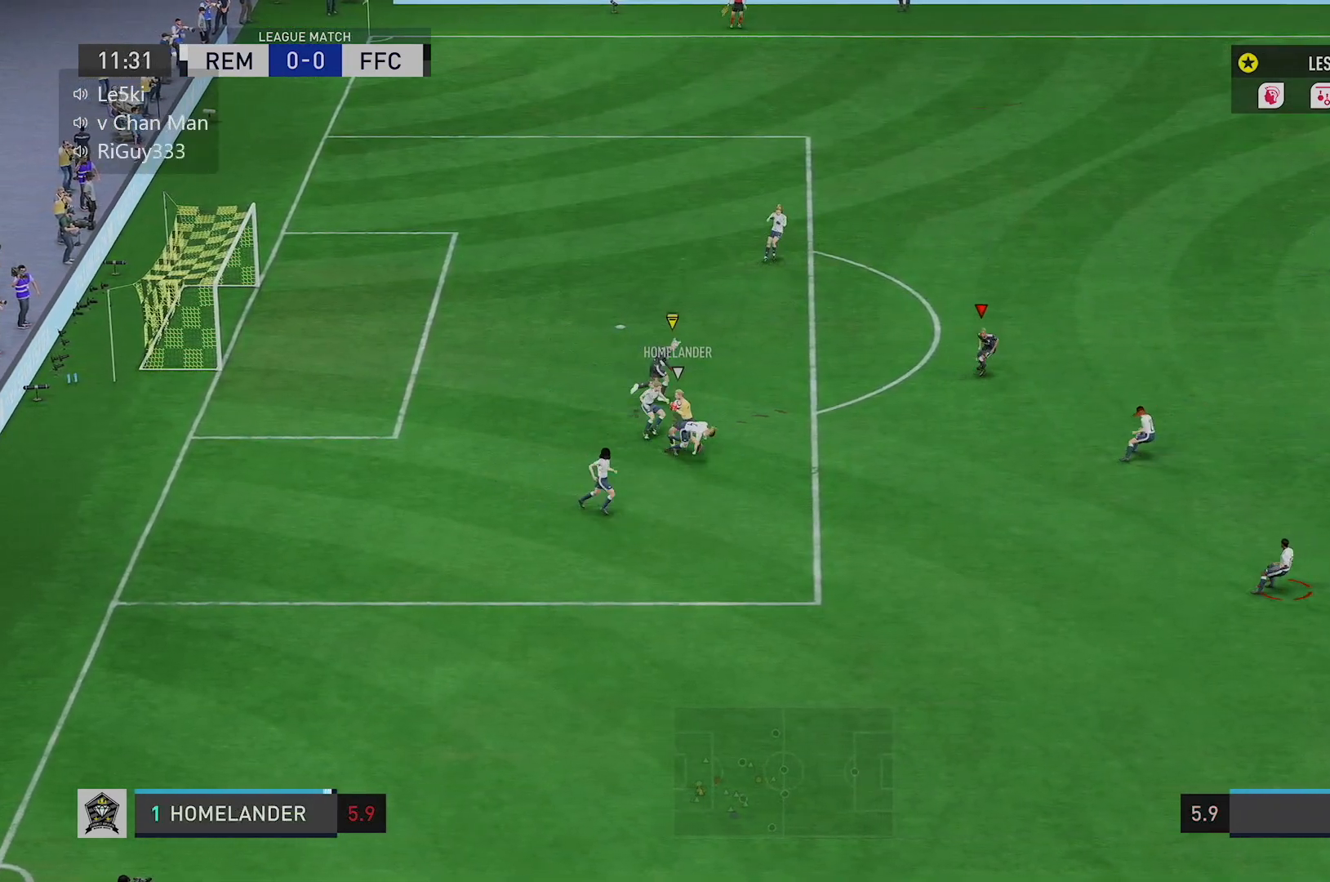
{"buttons": [], "left_stick": "up-left", "right_stick": "down", "events": [[184, "L2", "down"], [467, "L2", "up"]]}
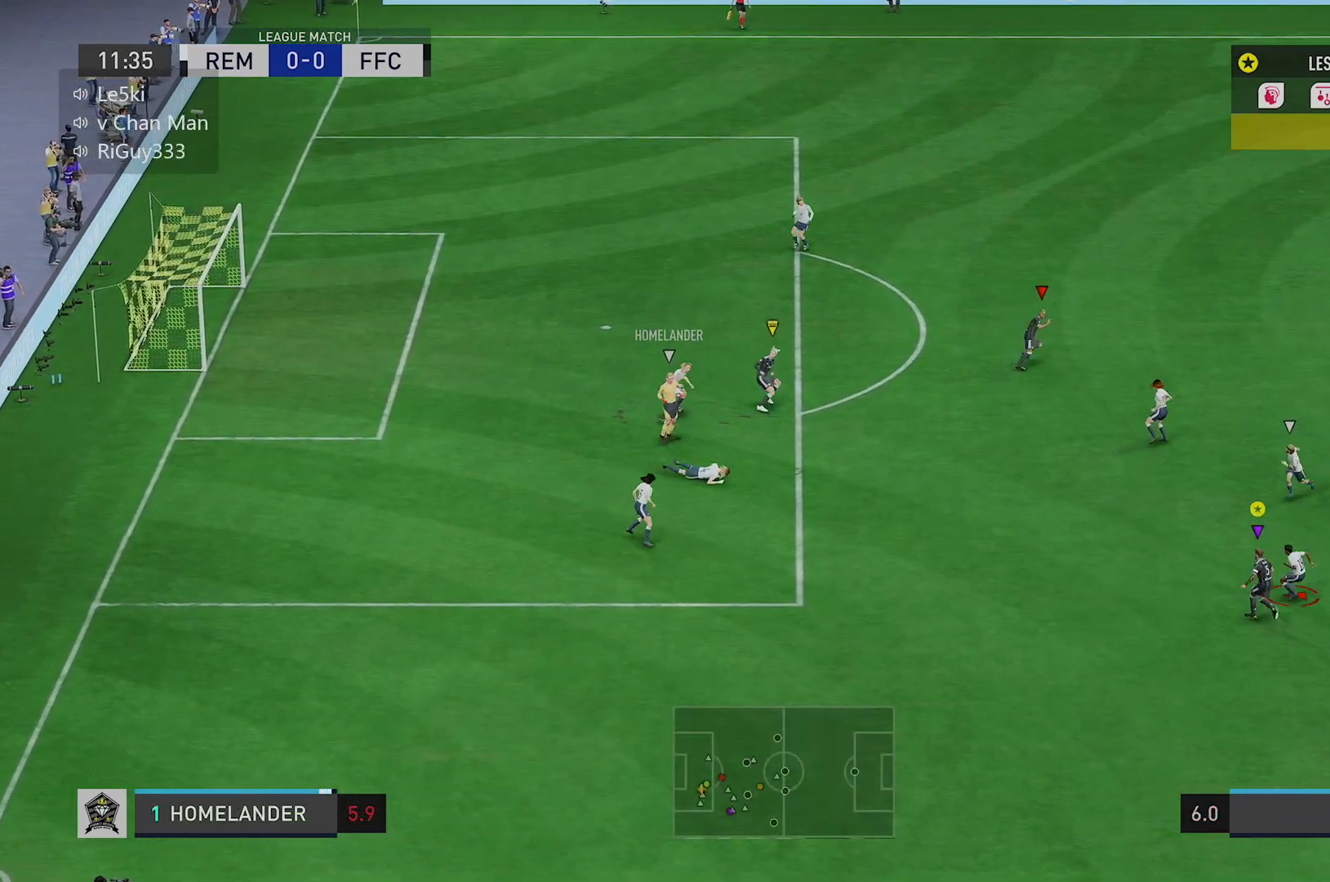
{"buttons": [], "left_stick": "up-right", "right_stick": "down", "events": [[200, "left_stick", "up"], [467, "left_stick", "up-right"]]}
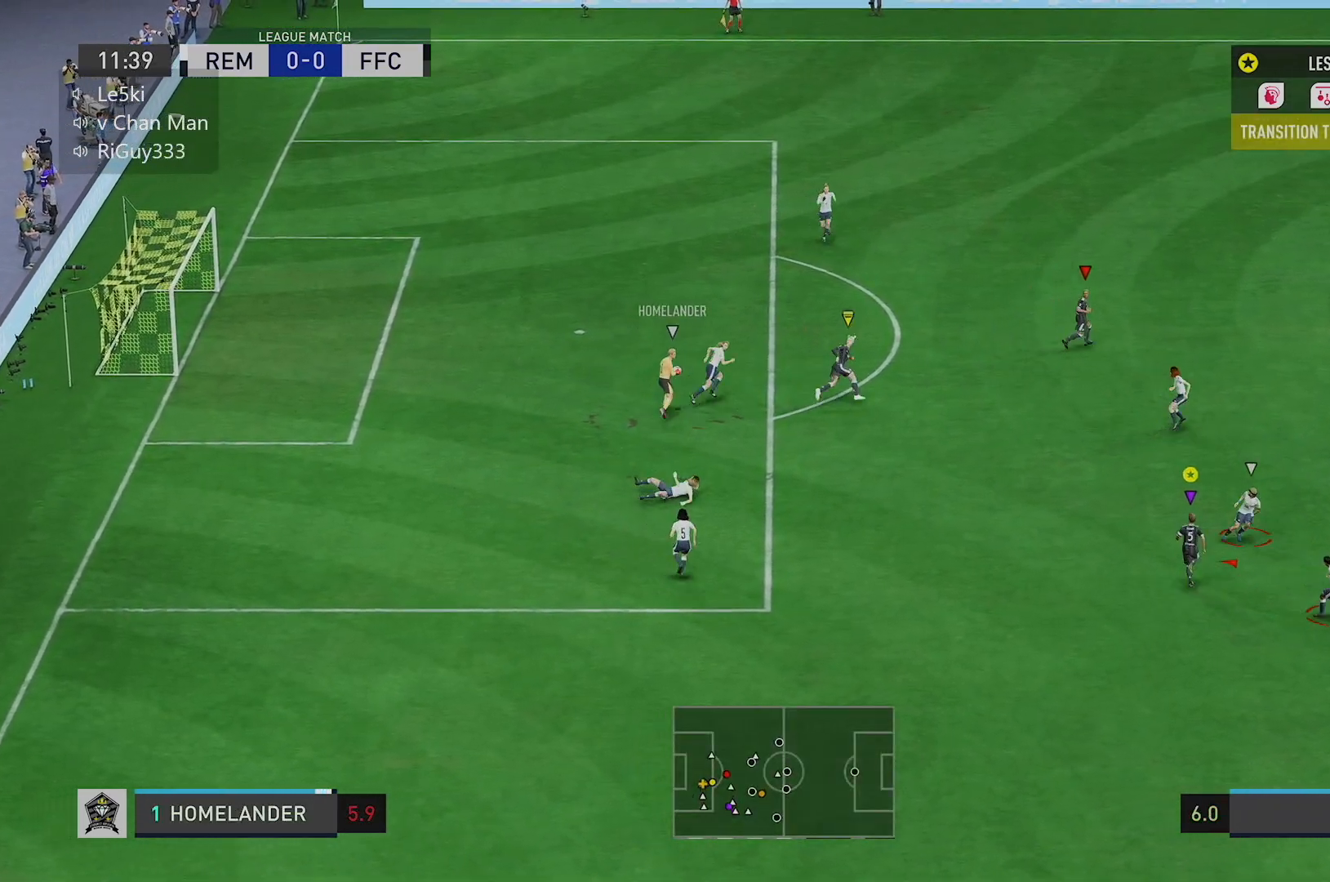
{"buttons": ["R2"], "left_stick": "up-right", "right_stick": "center", "events": [[434, "R2", "down"], [434, "right_stick", "center"]]}
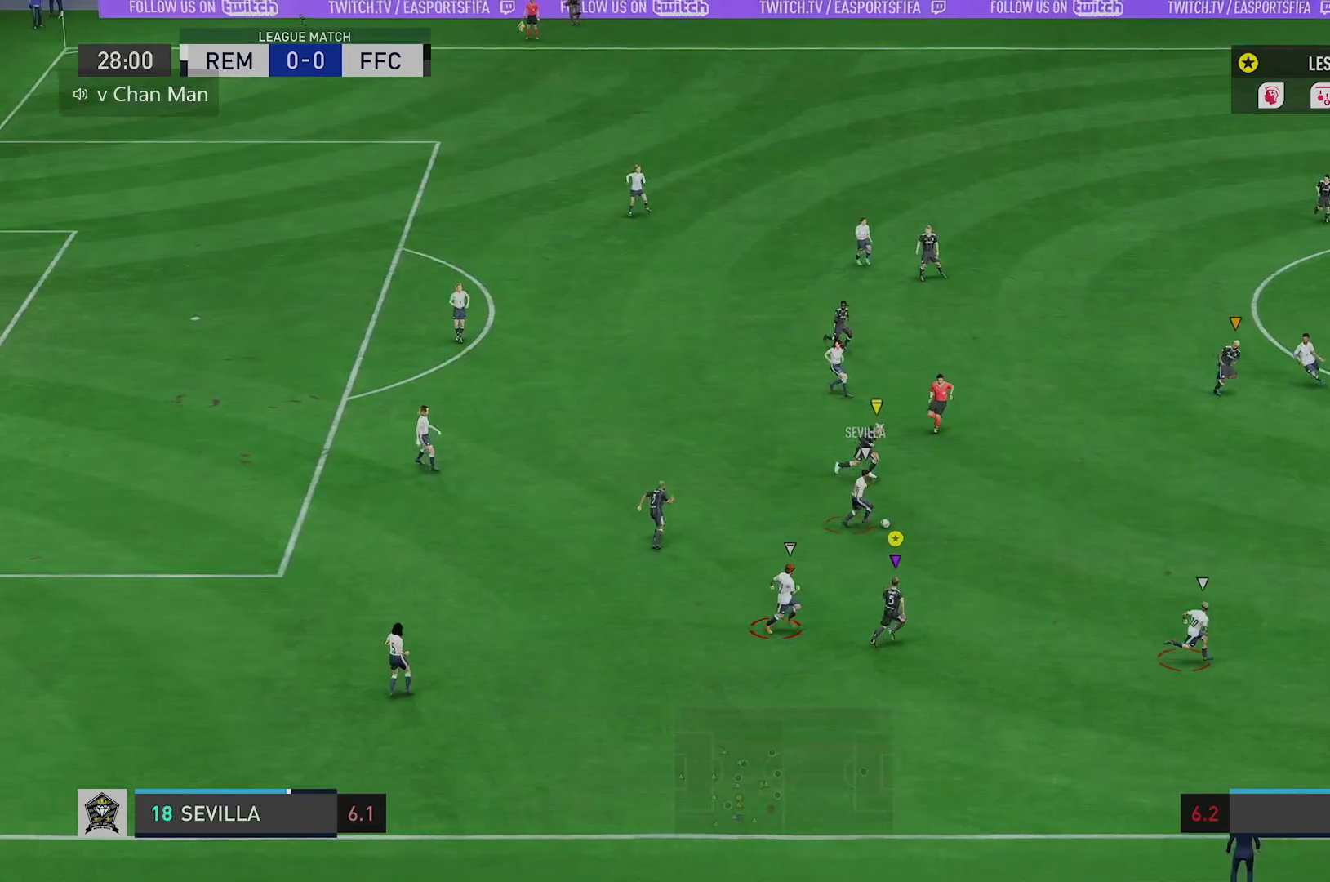
{"buttons": ["R2"], "left_stick": "up-right", "right_stick": "center", "events": []}
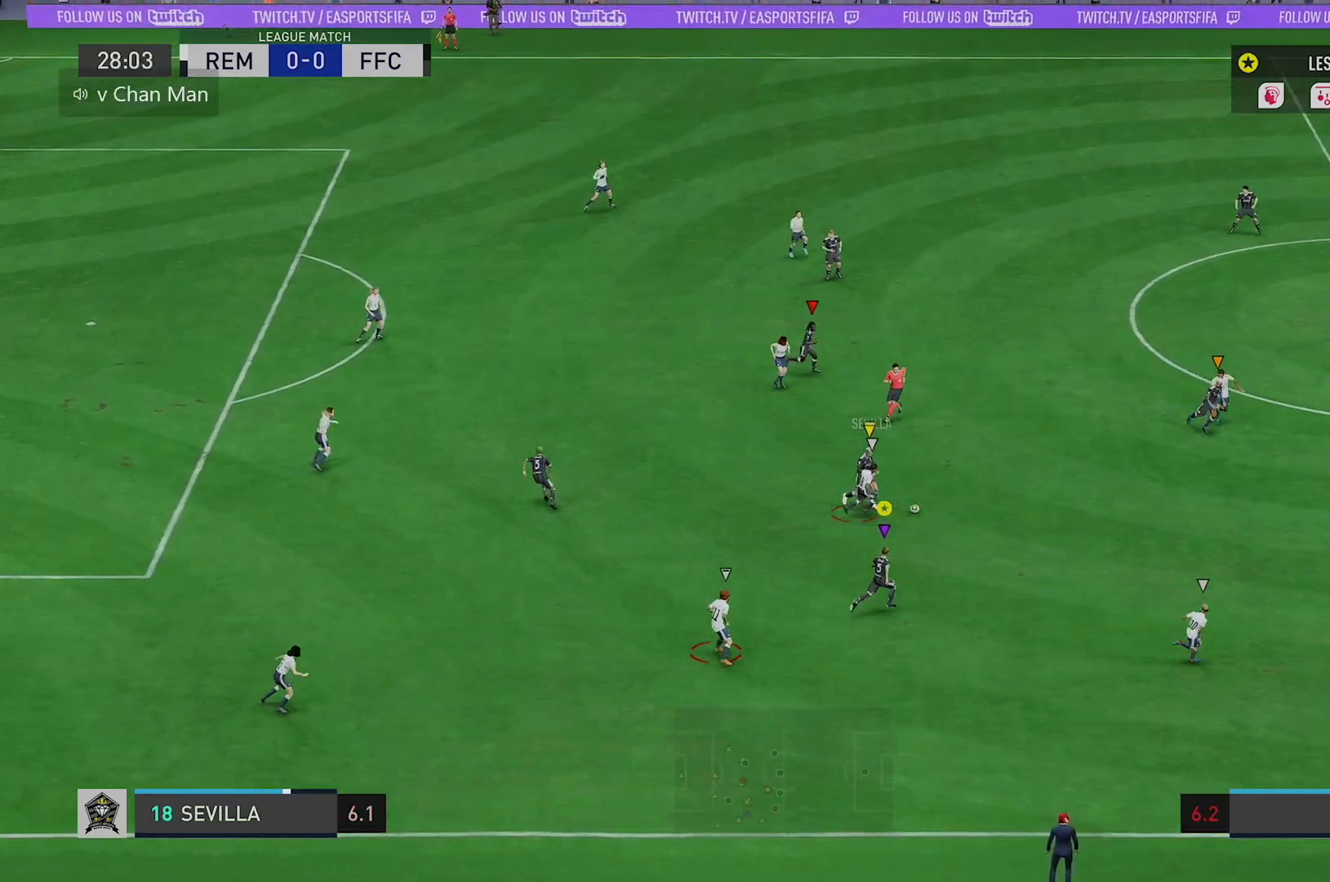
{"buttons": [], "left_stick": "up-right", "right_stick": "center", "events": [[317, "R2", "up"]]}
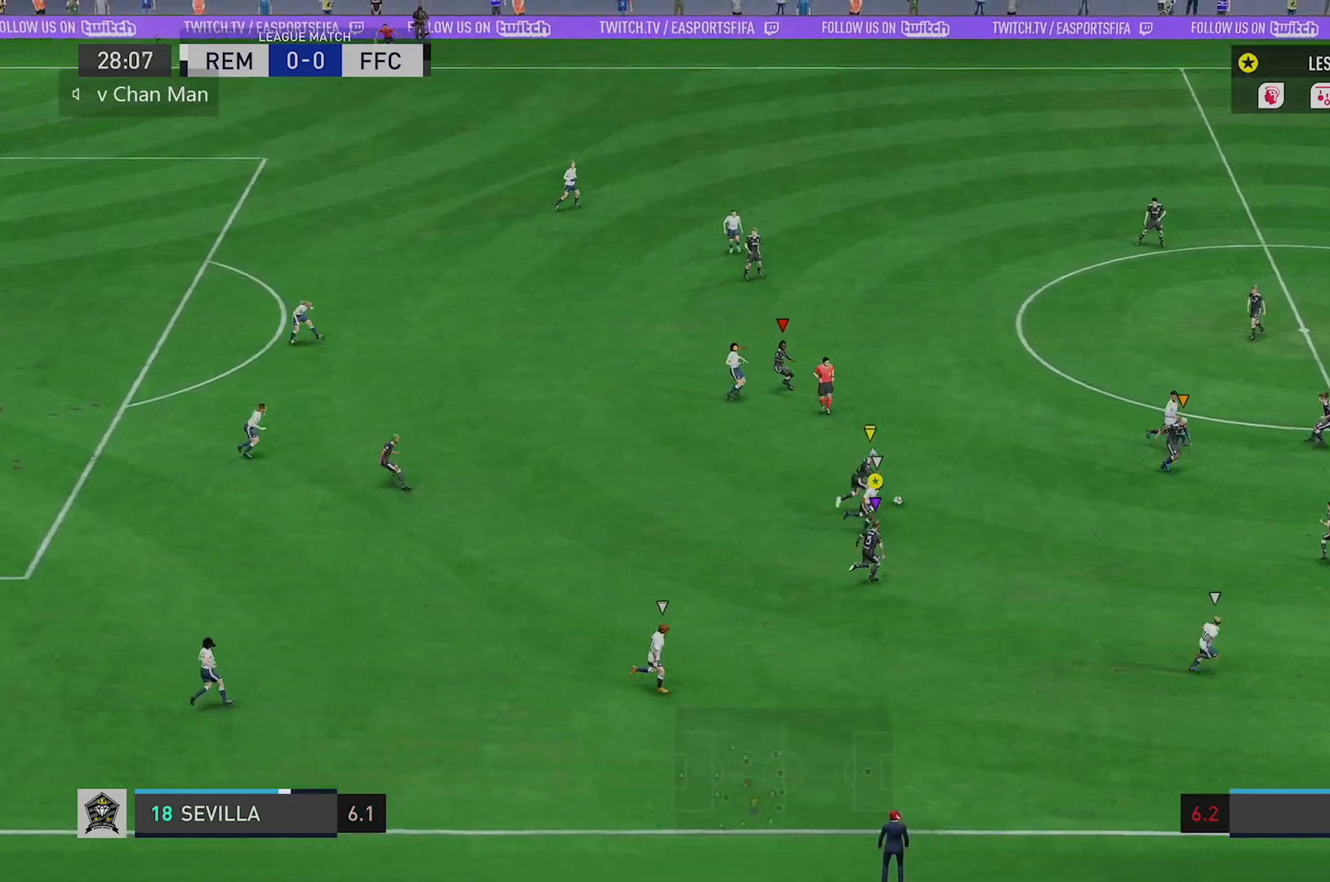
{"buttons": ["L2"], "left_stick": "up-left", "right_stick": "center", "events": [[100, "L2", "down"], [100, "left_stick", "up"], [283, "left_stick", "up-left"]]}
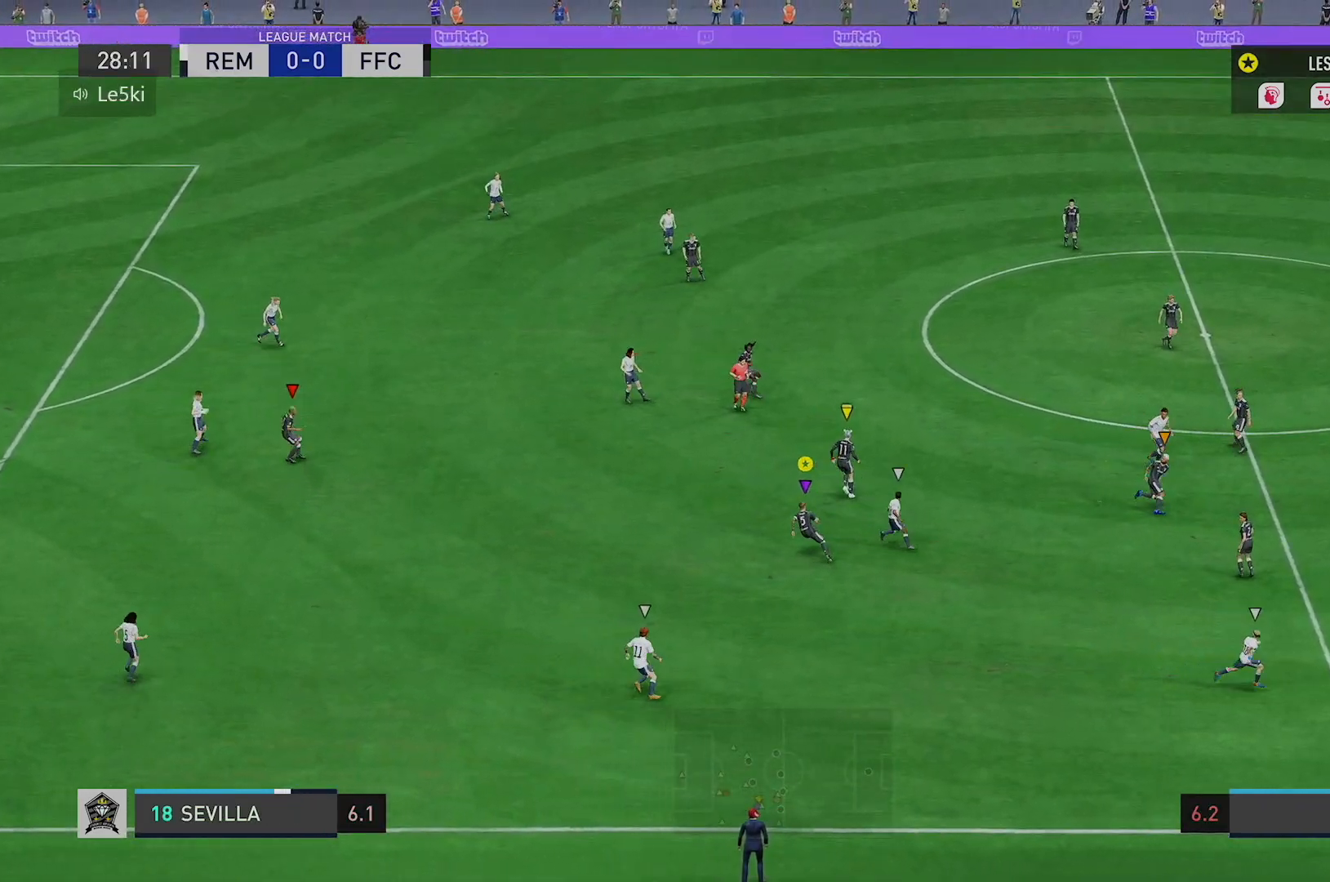
{"buttons": [], "left_stick": "up-left", "right_stick": "center", "events": [[267, "L2", "up"], [300, "R2", "down"], [434, "R2", "up"]]}
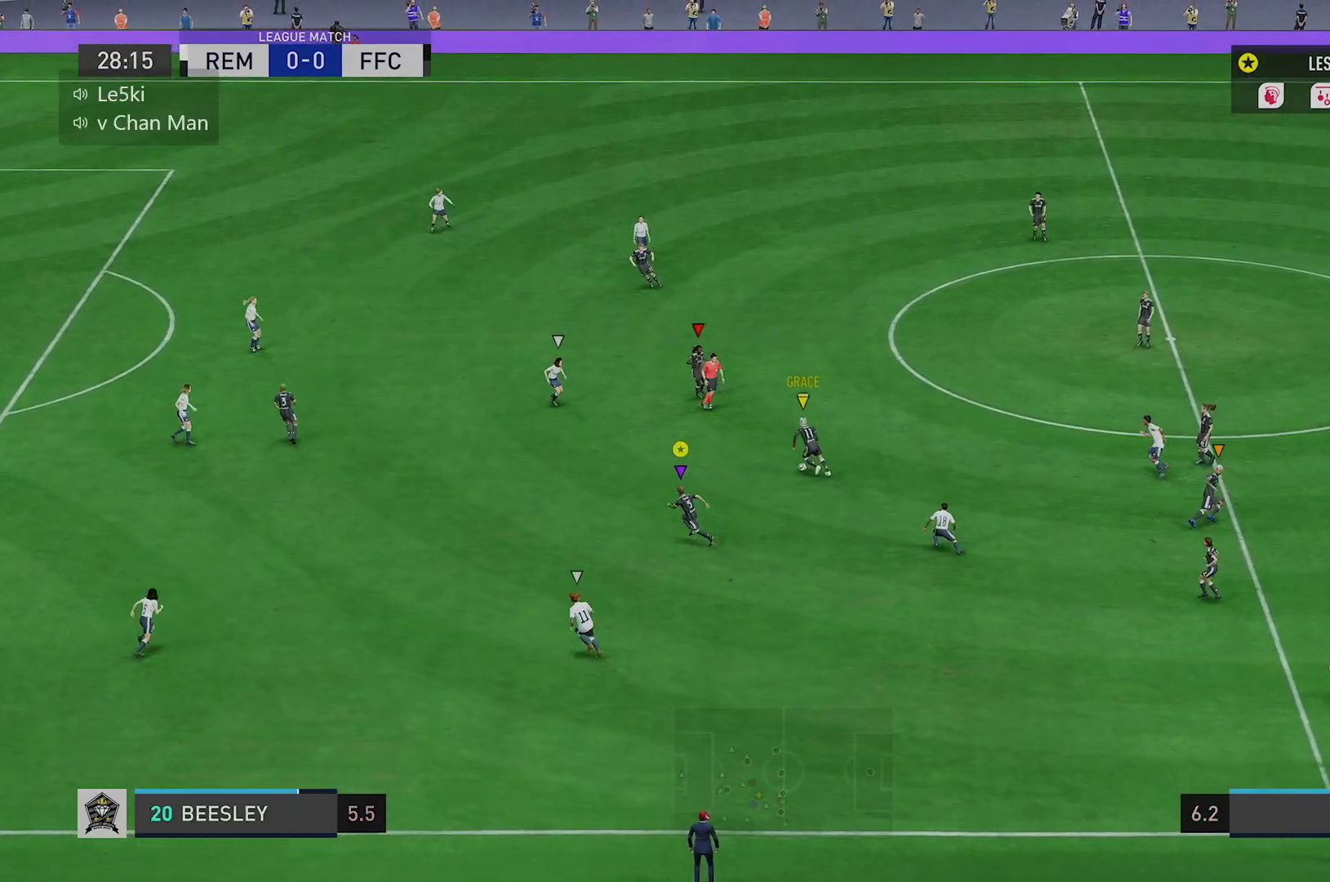
{"buttons": ["R2"], "left_stick": "up-left", "right_stick": "center", "events": [[33, "left_stick", "left"], [300, "left_stick", "up-left"], [333, "R2", "down"]]}
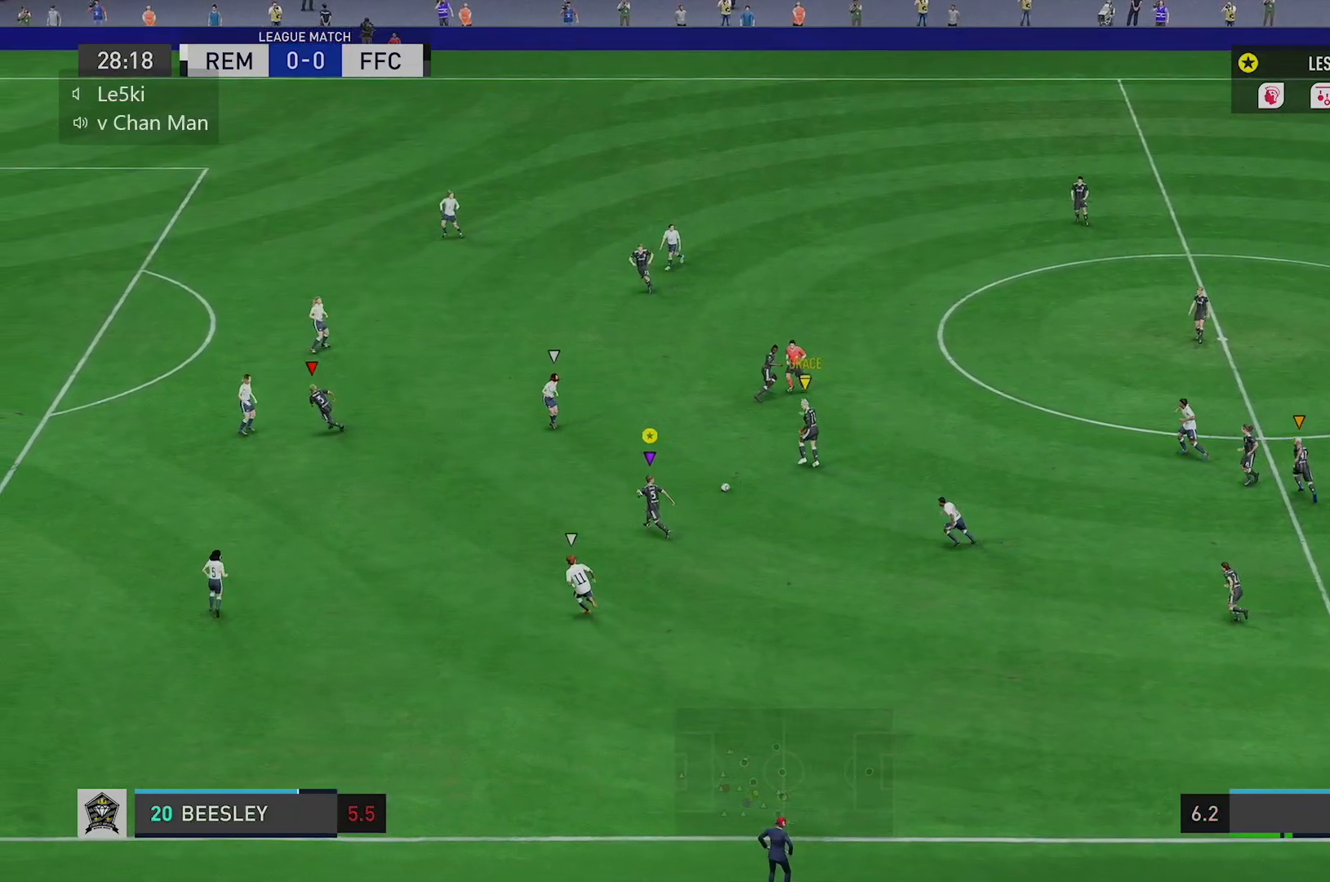
{"buttons": [], "left_stick": "up-left", "right_stick": "left", "events": [[317, "R2", "up"], [467, "right_stick", "left"]]}